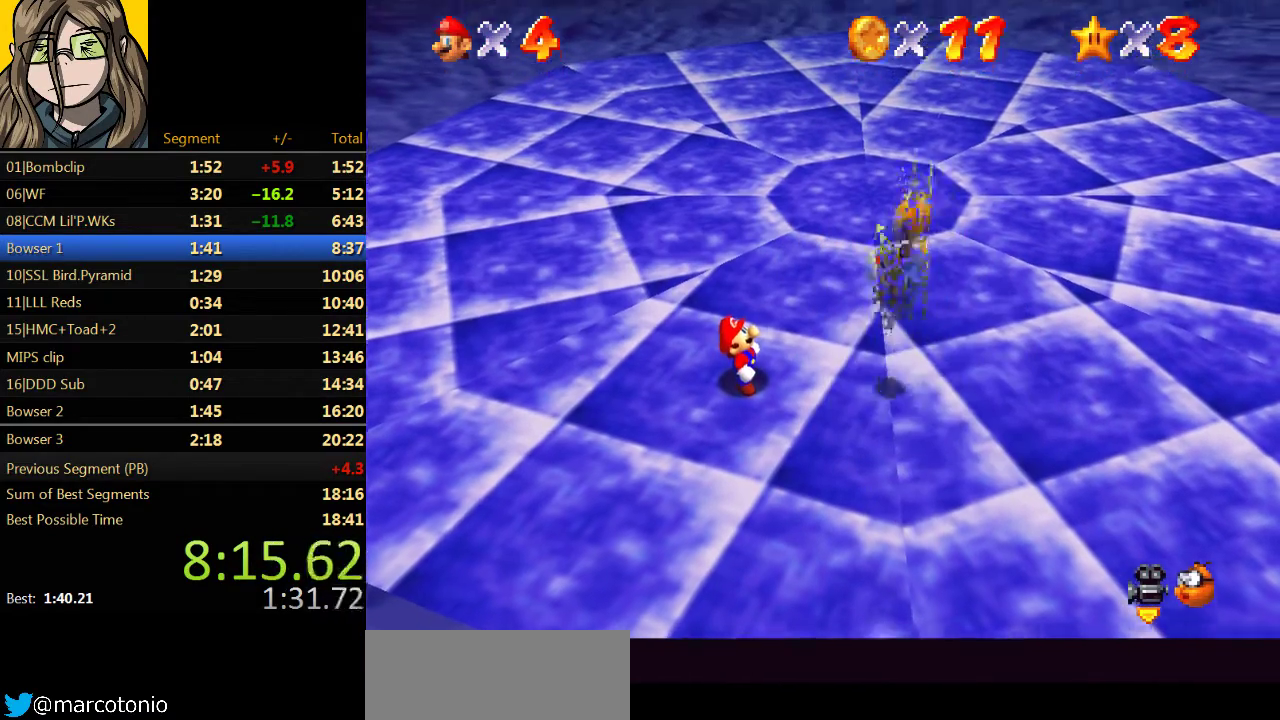
Gameplay with a controller (Nintendo layout); each line is a JSON object with the inputs held at the frame after it. "events" lists button and stick changes between this image and that frame as [ms after this image, input, new state], when the widget could be followed in between. Not read: L3 R3.
{"buttons": [], "left_stick": "right", "events": []}
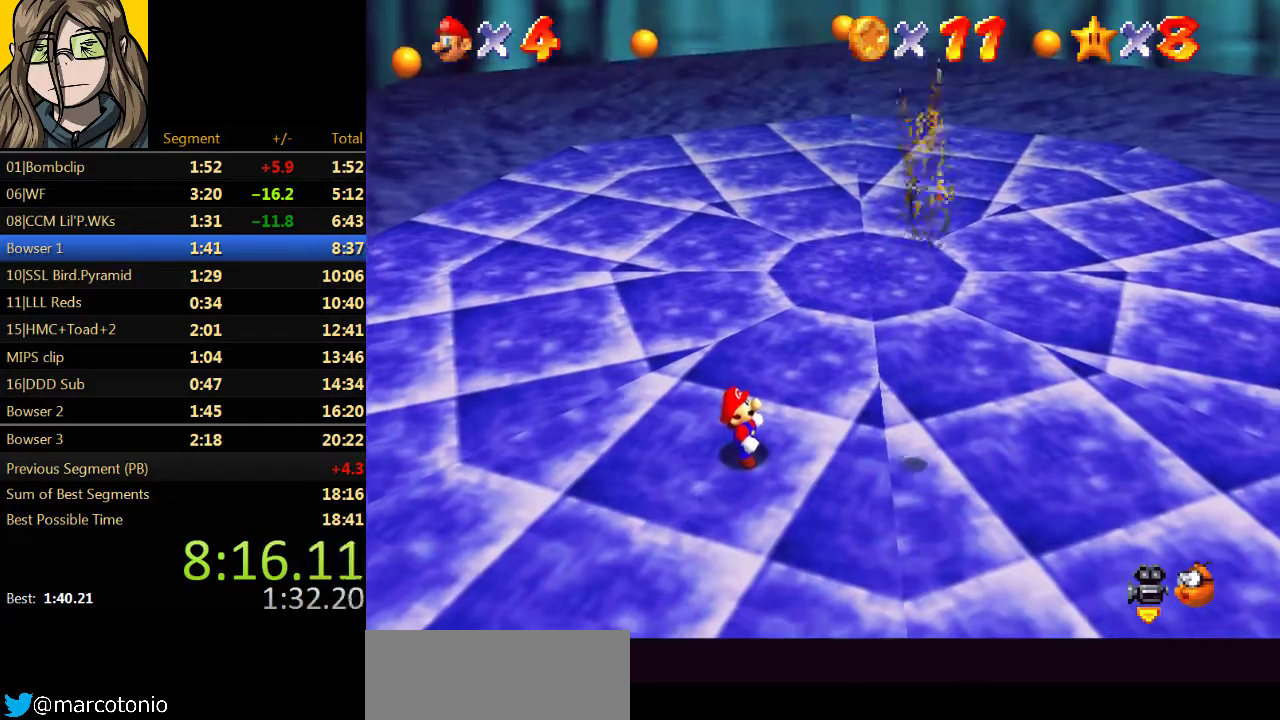
{"buttons": [], "left_stick": "right", "events": []}
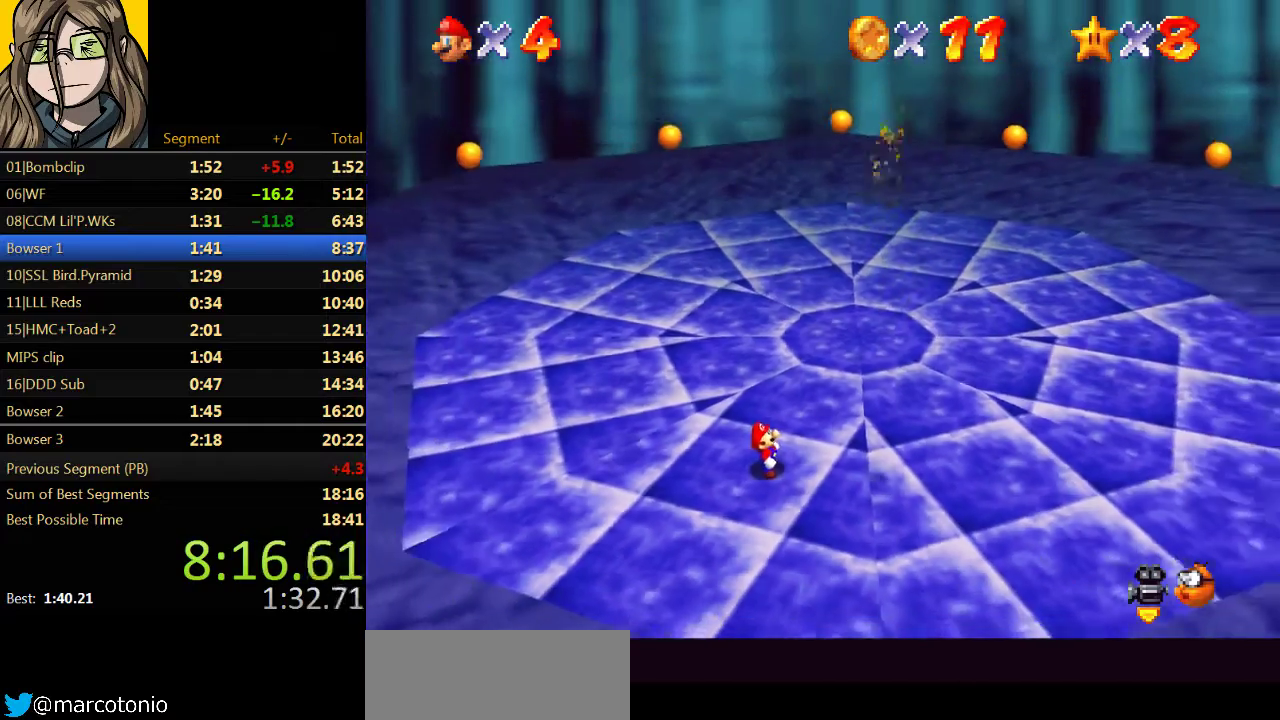
{"buttons": [], "left_stick": "down-right", "events": [[367, "left_stick", "down-right"]]}
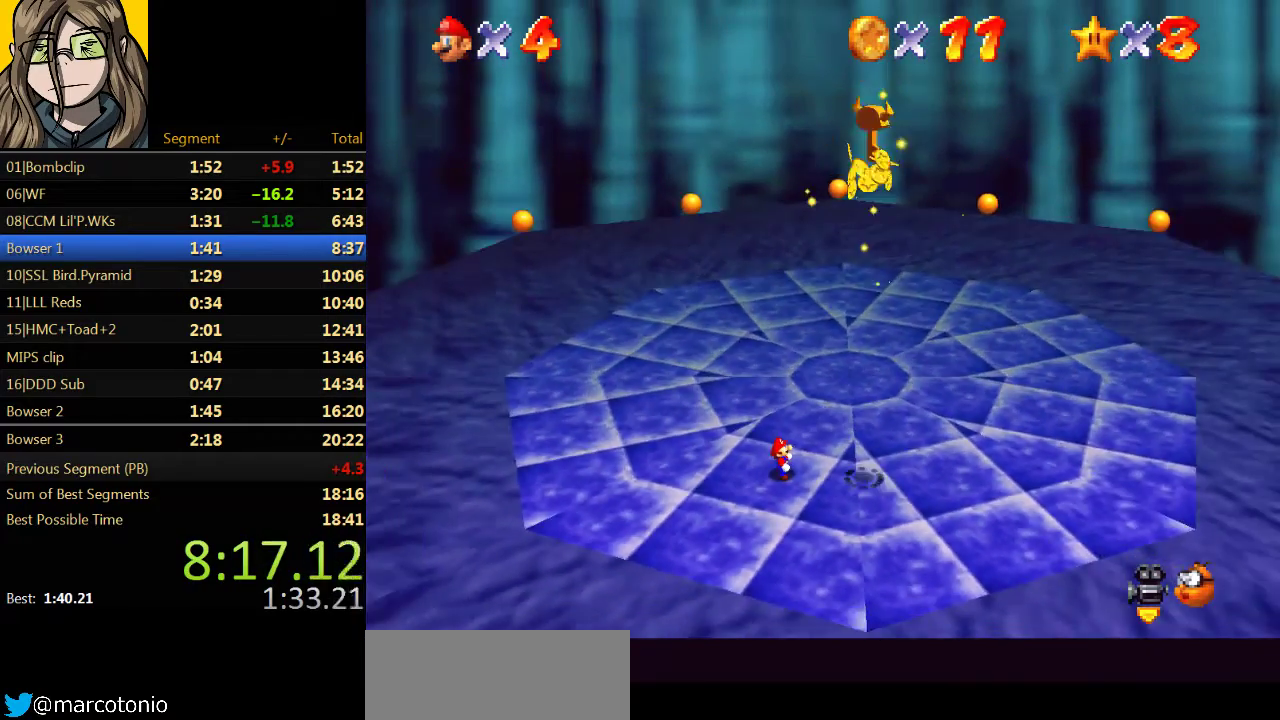
{"buttons": [], "left_stick": "right", "events": [[267, "left_stick", "right"]]}
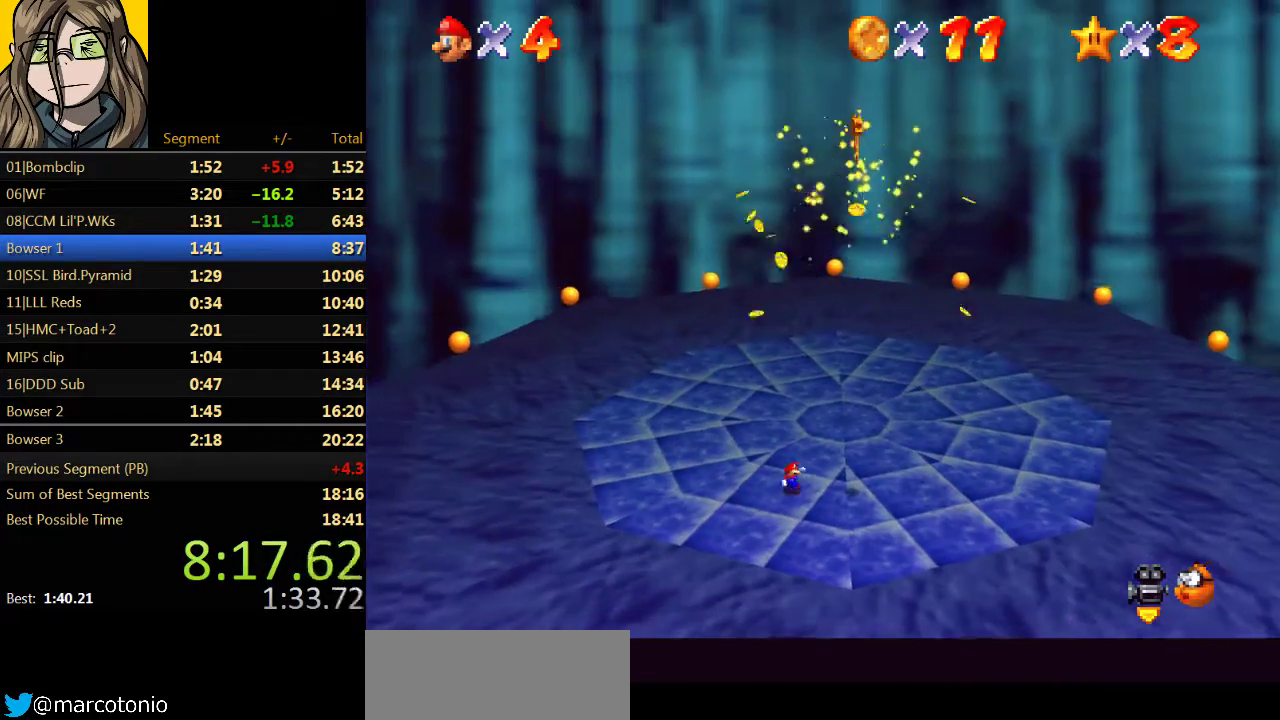
{"buttons": [], "left_stick": "right", "events": []}
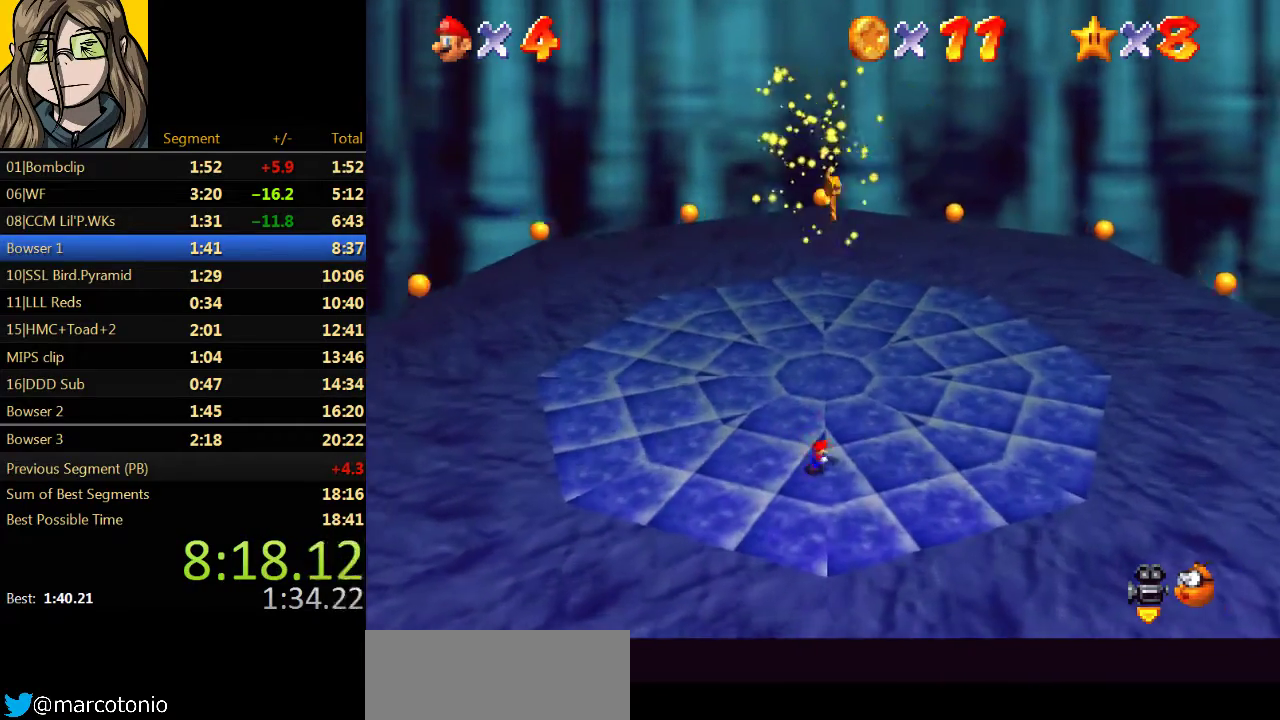
{"buttons": [], "left_stick": "center", "events": [[67, "left_stick", "center"]]}